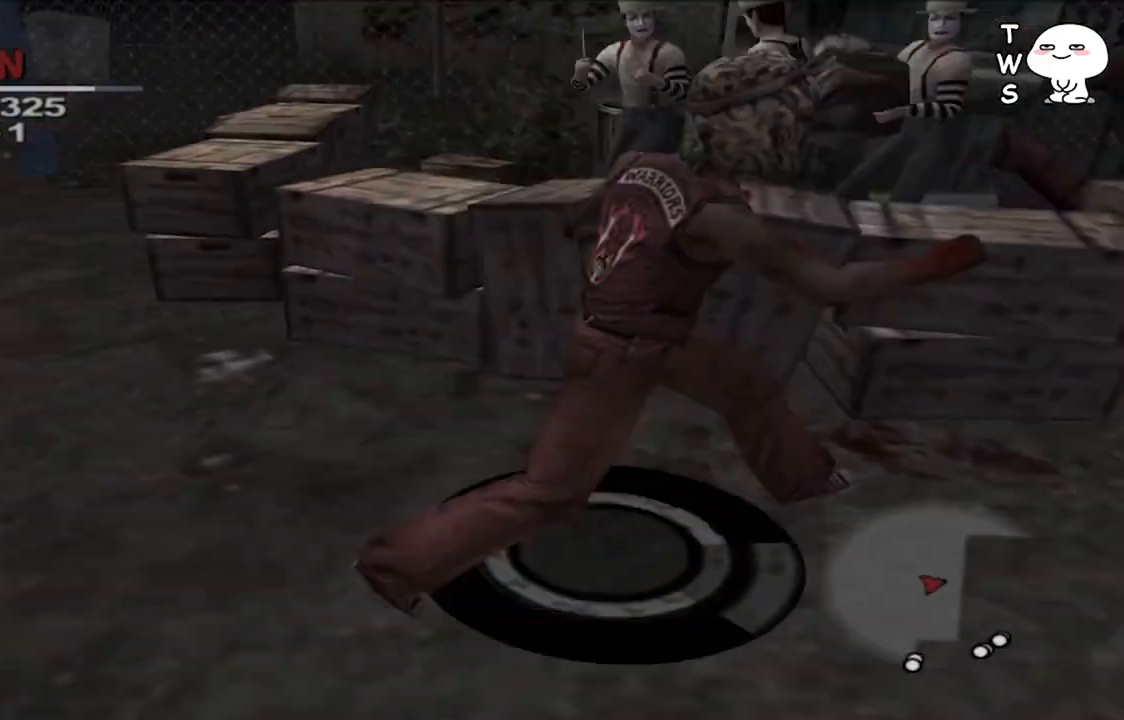
Gameplay with a controller (PlayStation layout); each line is a JSON object with the inputs held at the frame after it (dt_ms = milliseconds from this image to that frame). "events" lists button and stick changes between this image and that frame as [ms after this image, input, new state], when the widget could be followed in between.
{"dt_ms": 500, "buttons": ["L2"], "left_stick": "up", "right_stick": "center", "events": [[467, "left_stick", "up"]]}
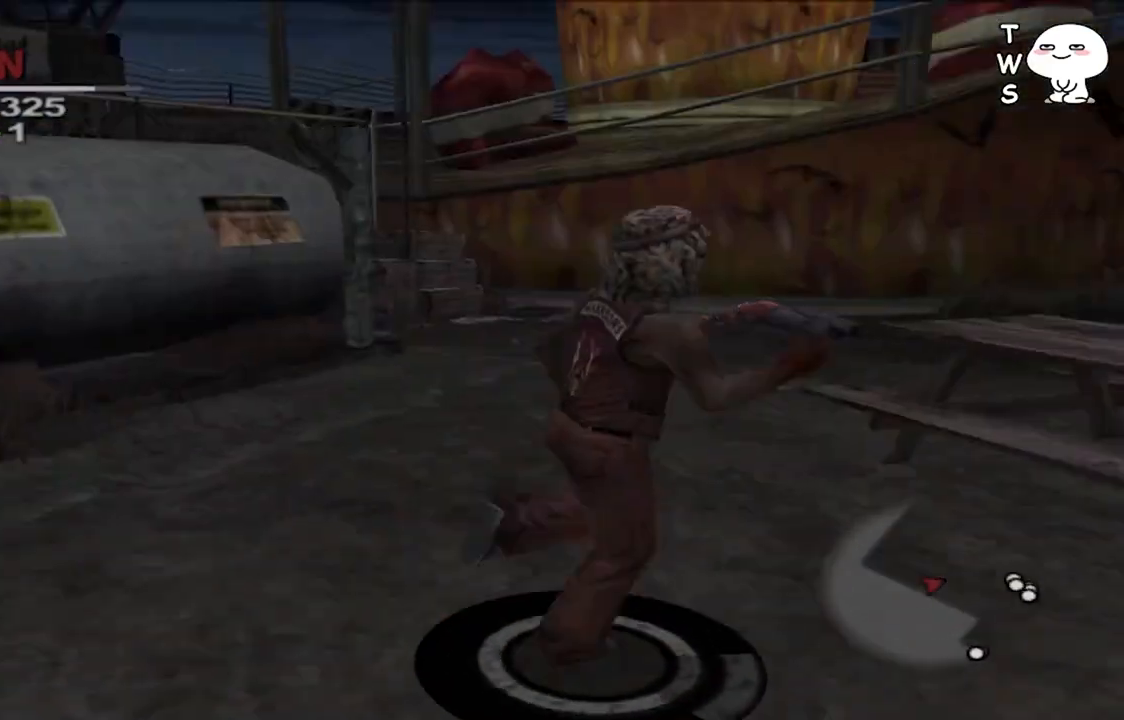
{"dt_ms": 500, "buttons": ["L2"], "left_stick": "up-right", "right_stick": "center", "events": [[467, "left_stick", "up-right"]]}
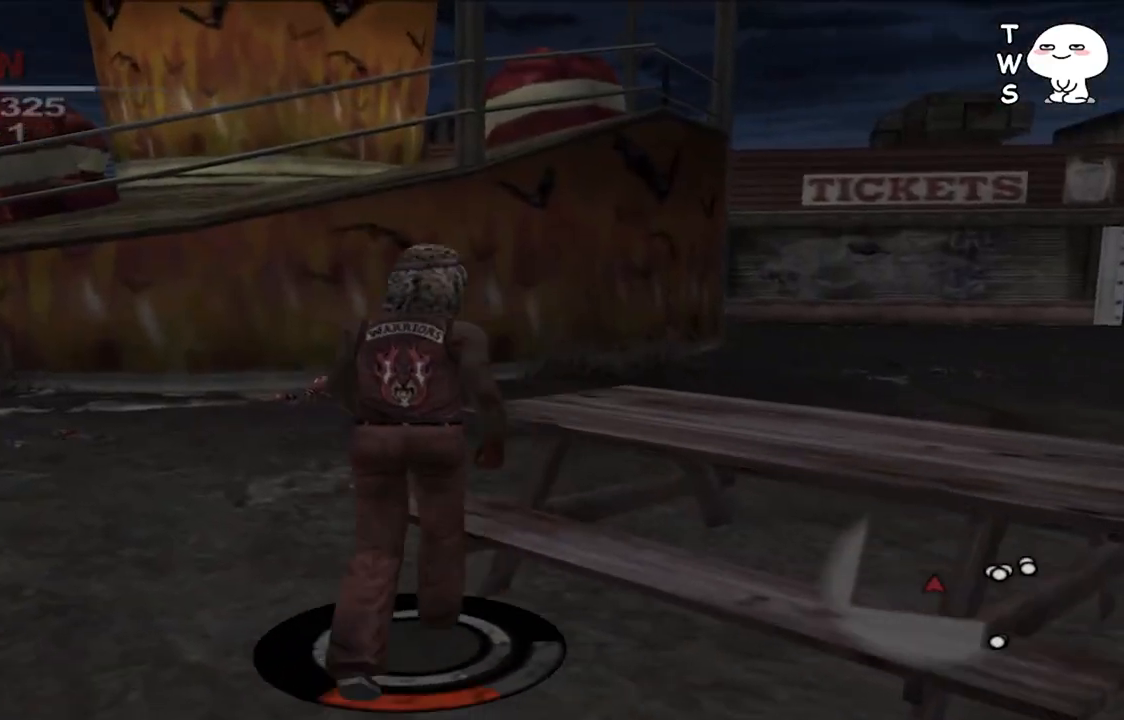
{"dt_ms": 500, "buttons": ["L2"], "left_stick": "up", "right_stick": "center", "events": [[167, "left_stick", "up"]]}
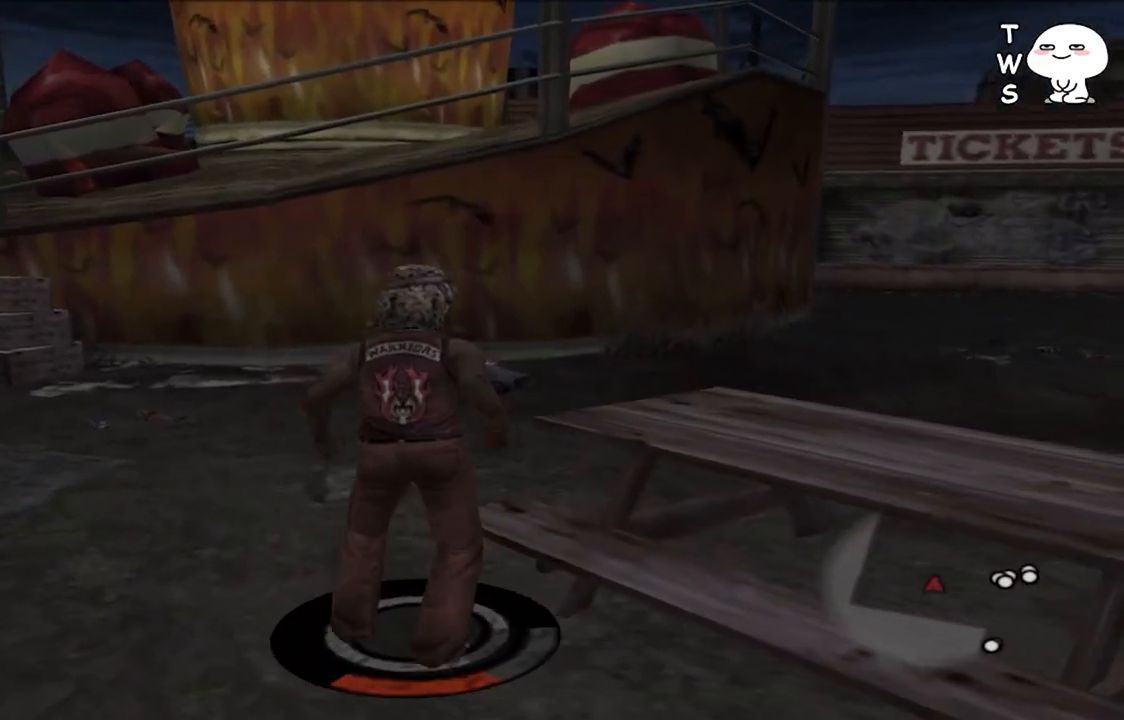
{"dt_ms": 500, "buttons": ["L2"], "left_stick": "up-right", "right_stick": "center", "events": [[33, "TRIANGLE", "down"], [200, "TRIANGLE", "up"], [300, "left_stick", "up-right"]]}
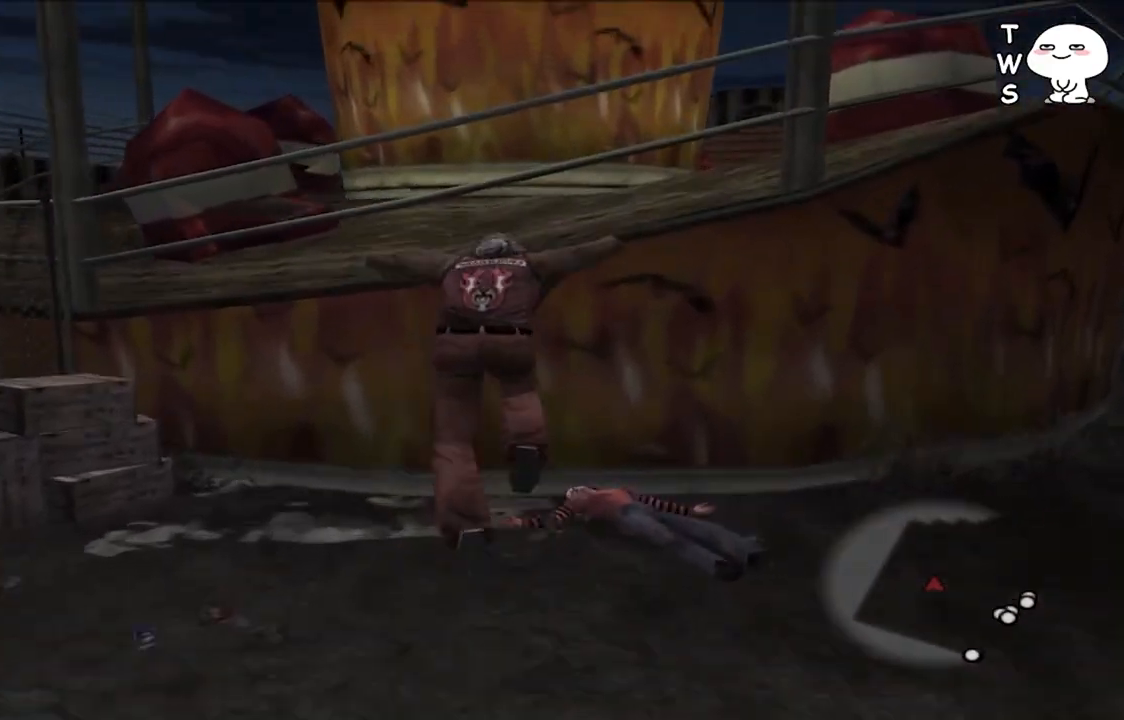
{"dt_ms": 500, "buttons": ["L2"], "left_stick": "up-right", "right_stick": "center", "events": [[133, "left_stick", "right"], [467, "left_stick", "up-right"]]}
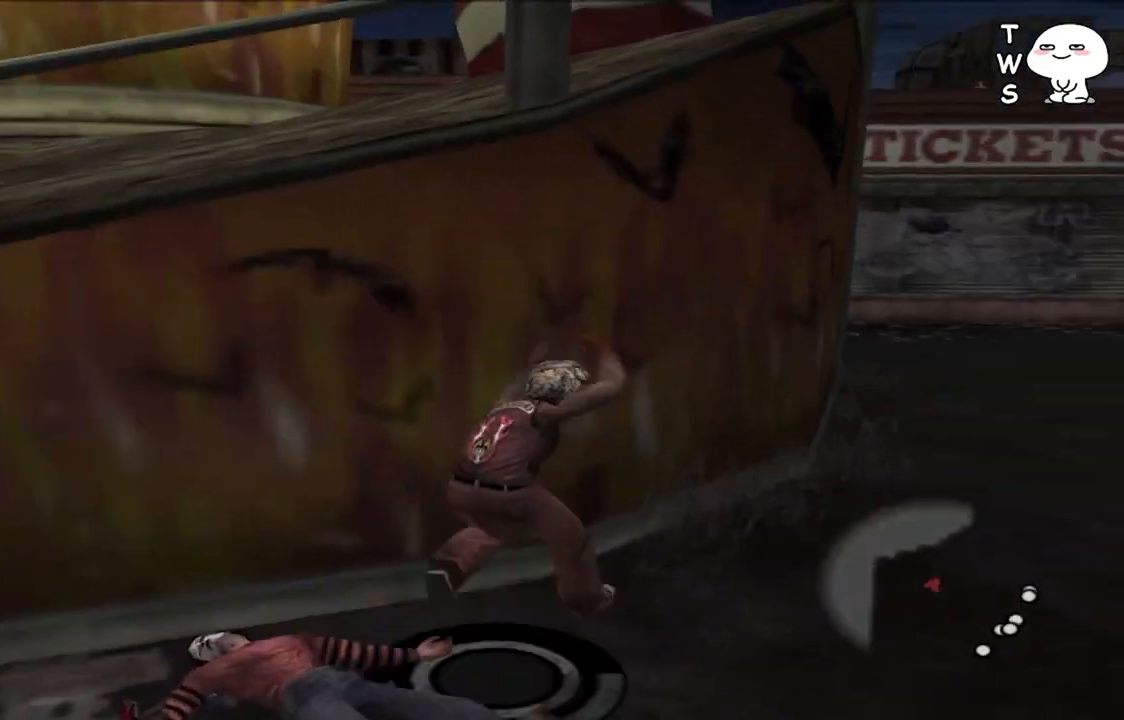
{"dt_ms": 500, "buttons": ["L2"], "left_stick": "up-right", "right_stick": "center", "events": [[333, "left_stick", "up"], [500, "left_stick", "up-right"]]}
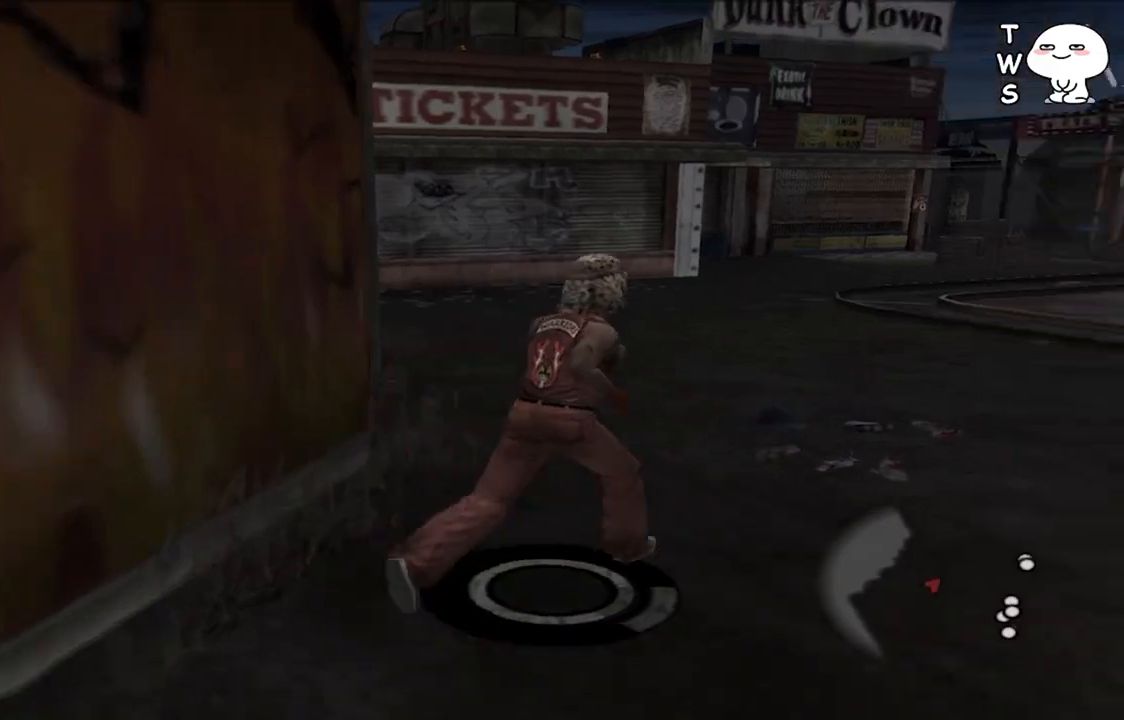
{"dt_ms": 500, "buttons": [], "left_stick": "up-right", "right_stick": "center", "events": [[500, "L2", "up"]]}
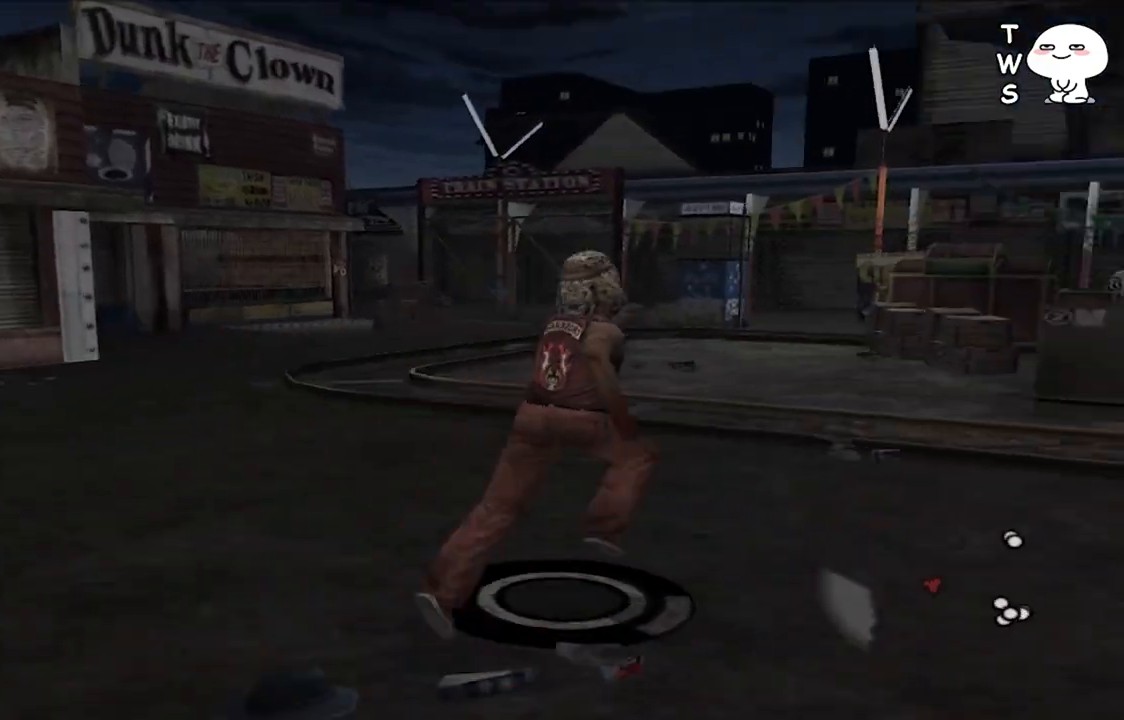
{"dt_ms": 500, "buttons": [], "left_stick": "up-right", "right_stick": "center", "events": [[133, "left_stick", "center"], [433, "left_stick", "up-right"]]}
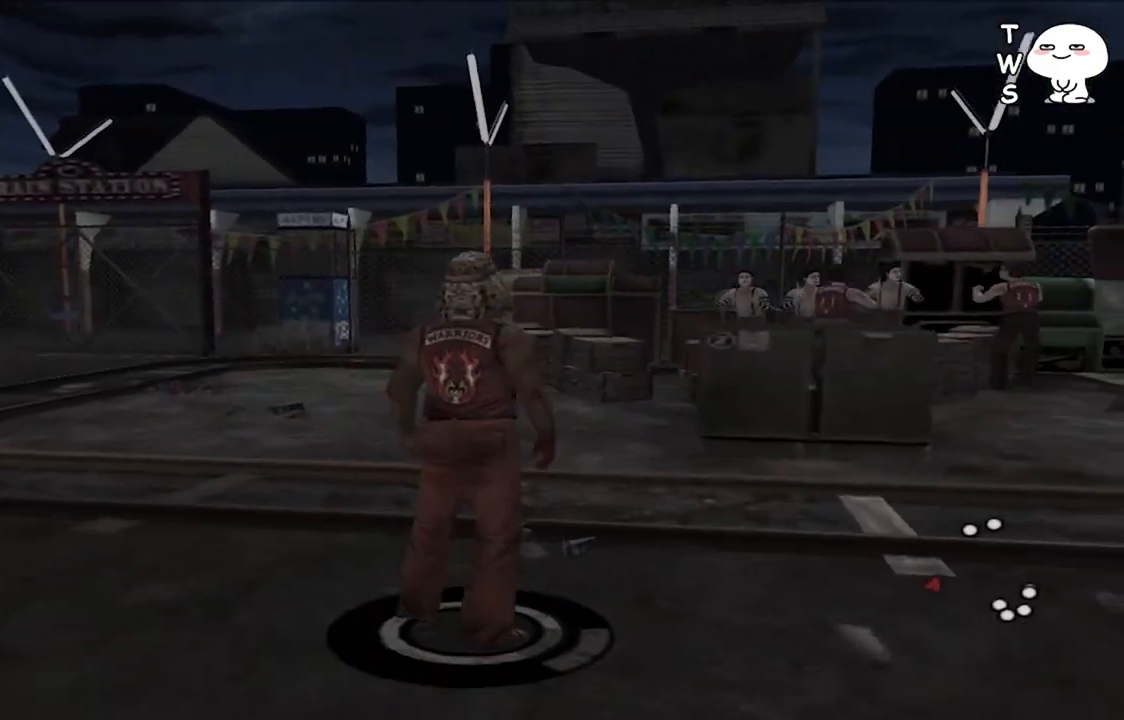
{"dt_ms": 500, "buttons": ["L2"], "left_stick": "up-right", "right_stick": "center", "events": [[300, "L2", "down"]]}
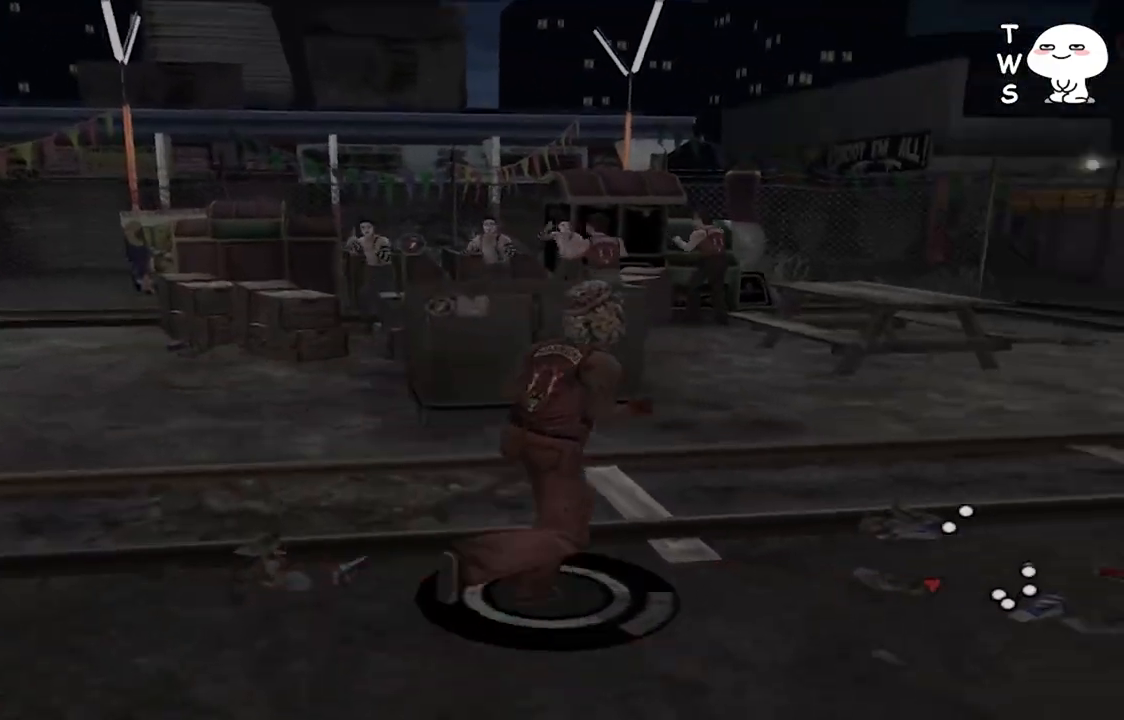
{"dt_ms": 500, "buttons": ["L2"], "left_stick": "up-left", "right_stick": "center", "events": [[100, "left_stick", "up"], [467, "left_stick", "up-left"]]}
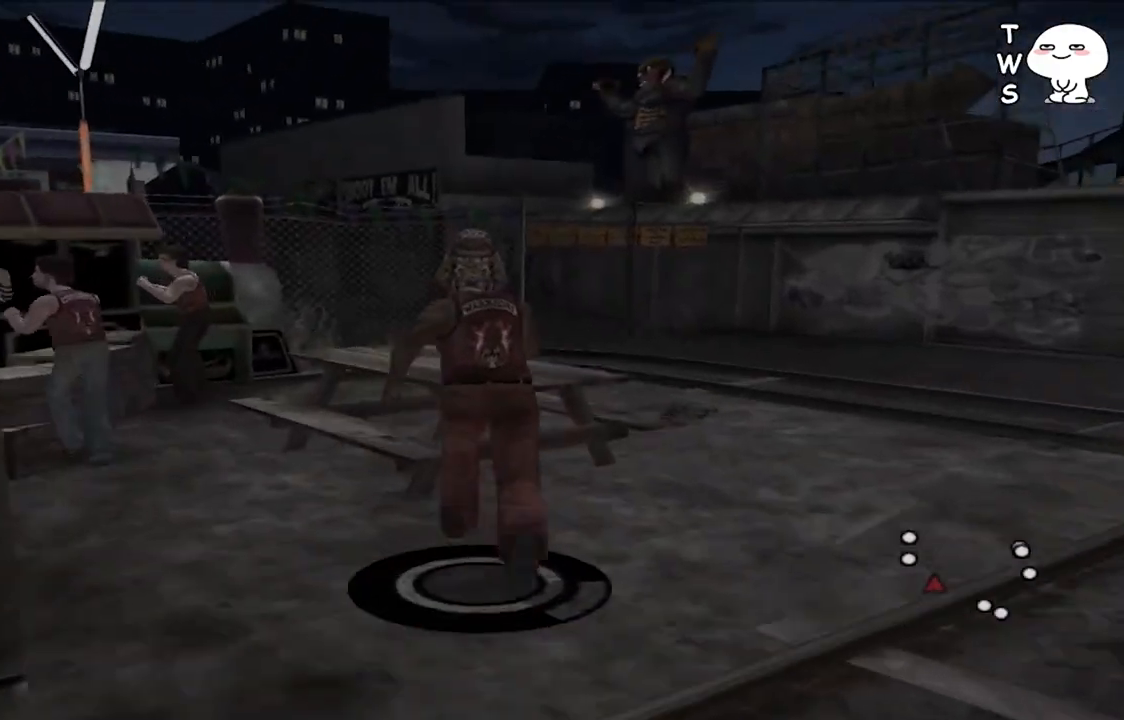
{"dt_ms": 500, "buttons": [], "left_stick": "up-left", "right_stick": "center", "events": [[267, "L2", "up"]]}
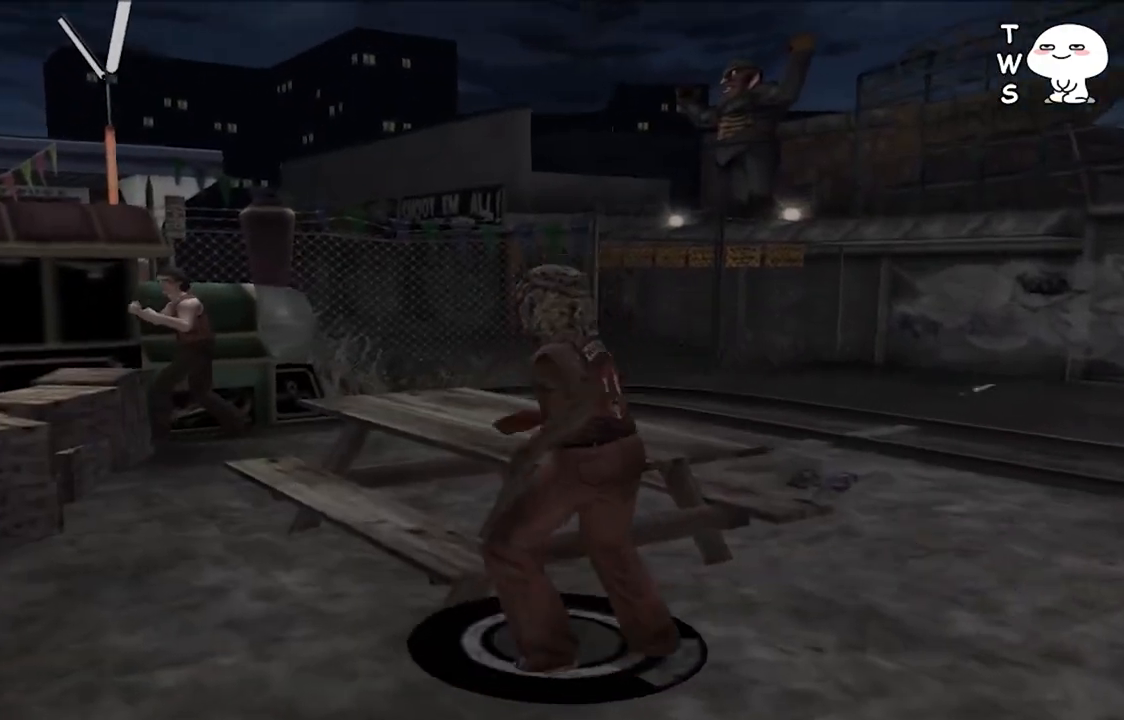
{"dt_ms": 1000, "buttons": [], "left_stick": "center", "right_stick": "center", "events": [[67, "left_stick", "left"], [333, "left_stick", "up"], [700, "left_stick", "center"]]}